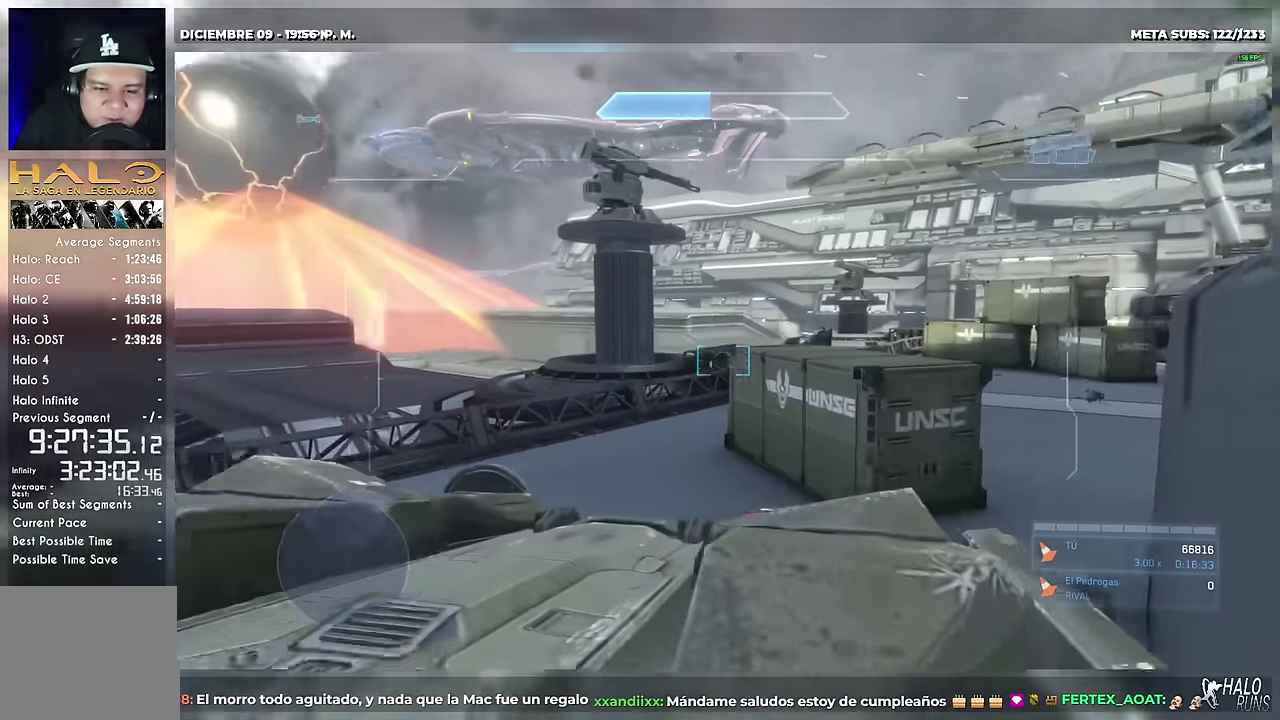
Gameplay with a controller (Xbox layout); each line is a JSON object with the inputs held at the frame after it. "events" lists button and stick changes between this image and that frame as [ms after this image, input, new state], when the widget could be followed in between. This overlay highlights the sticks when they move; stick clicks (R3) are not distinguishable. Not read: B DPAD_RIGHT DPAD_UP HOME L1 L3 R3 SELECT START X Y keyboard_mouse left_stick.
{"buttons": ["DPAD_LEFT"], "right_stick": "up-left", "events": [[67, "A", "up"], [84, "DPAD_LEFT", "down"], [100, "right_stick", "up-left"]]}
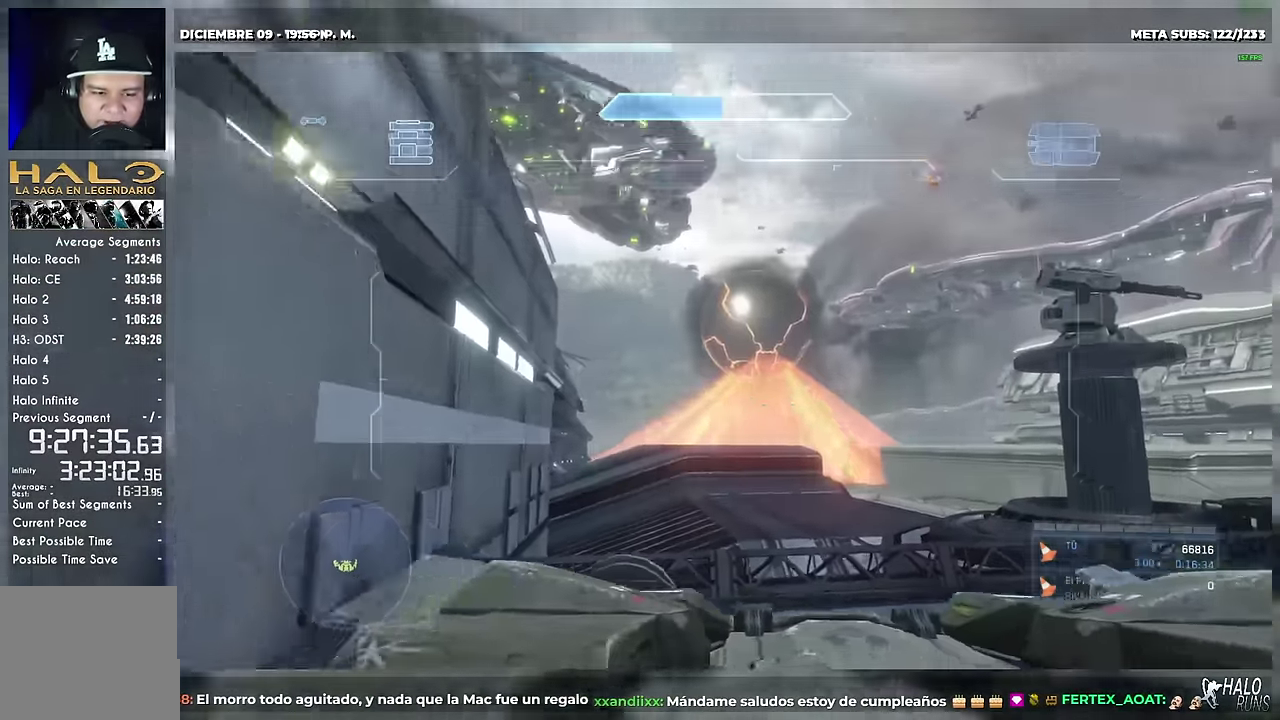
{"buttons": [], "right_stick": "up-left", "events": [[450, "DPAD_LEFT", "up"]]}
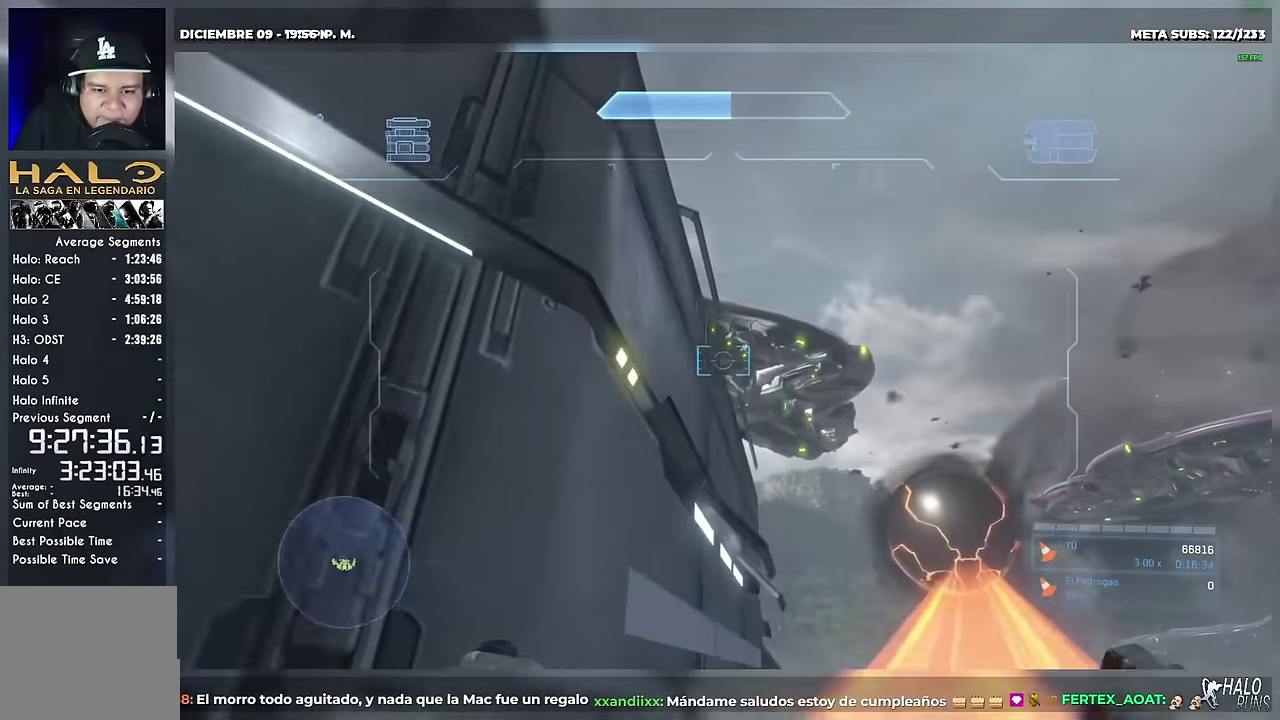
{"buttons": [], "right_stick": "up-left", "events": [[17, "right_stick", "center"], [267, "right_stick", "left"], [501, "right_stick", "up-left"]]}
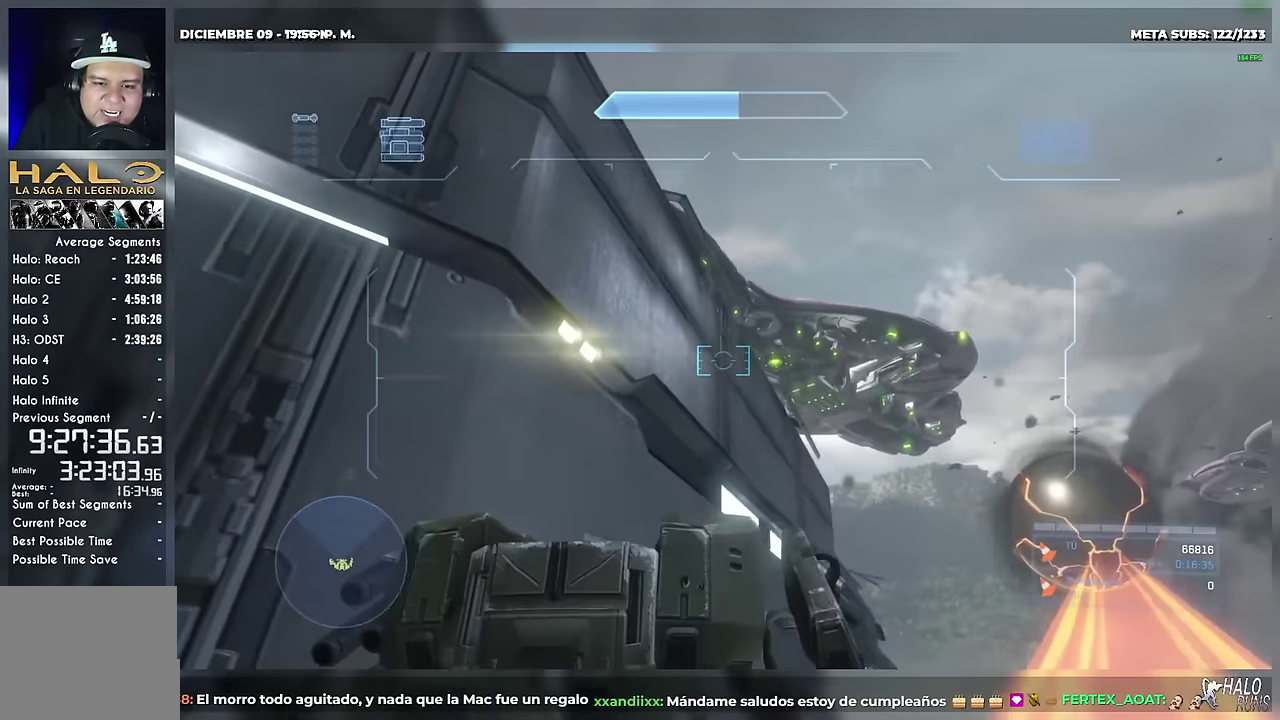
{"buttons": [], "right_stick": "up-left", "events": [[66, "right_stick", "center"], [267, "right_stick", "left"], [317, "right_stick", "up-left"]]}
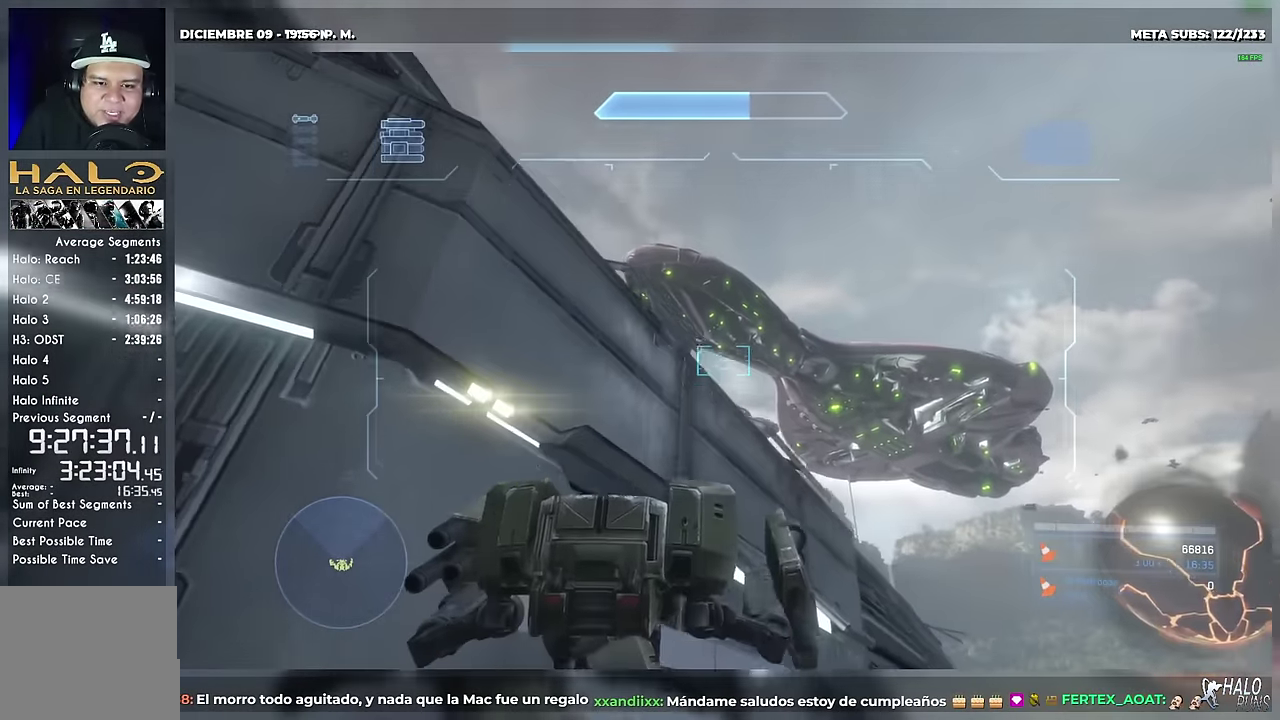
{"buttons": [], "right_stick": "center", "events": [[200, "DPAD_DOWN", "down"], [317, "right_stick", "left"], [484, "right_stick", "center"], [501, "DPAD_DOWN", "up"]]}
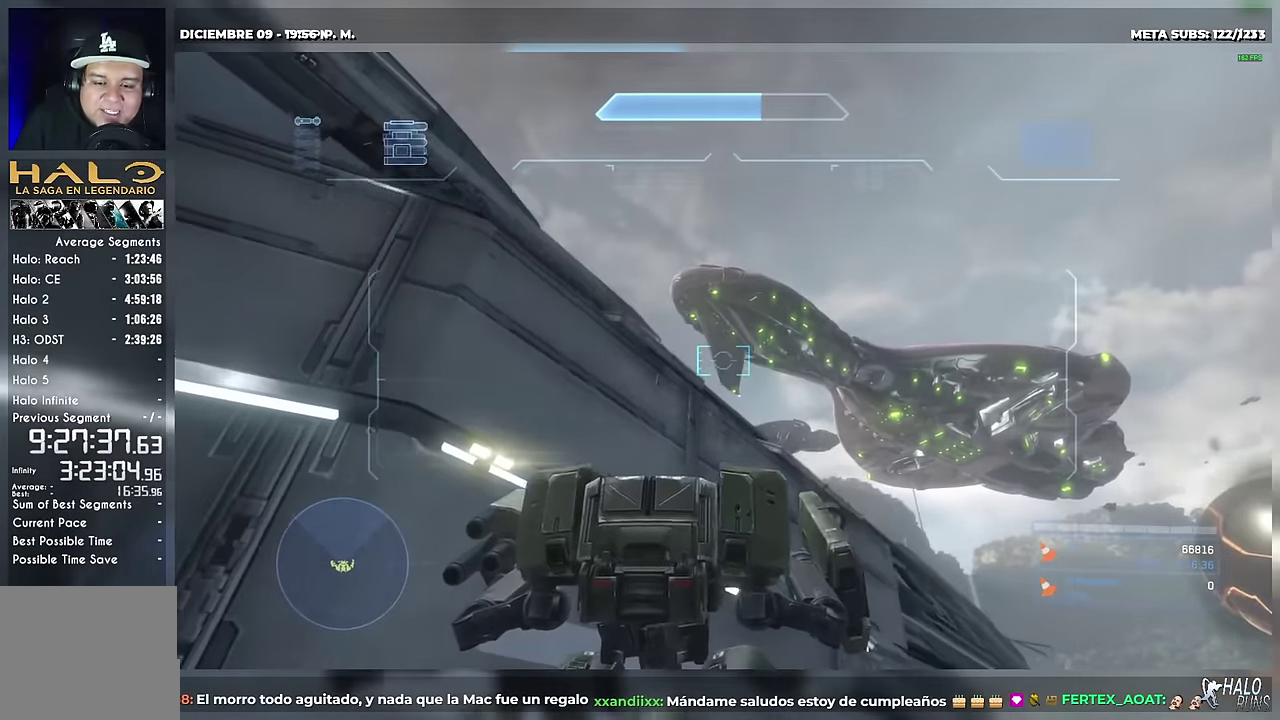
{"buttons": [], "right_stick": "center", "events": []}
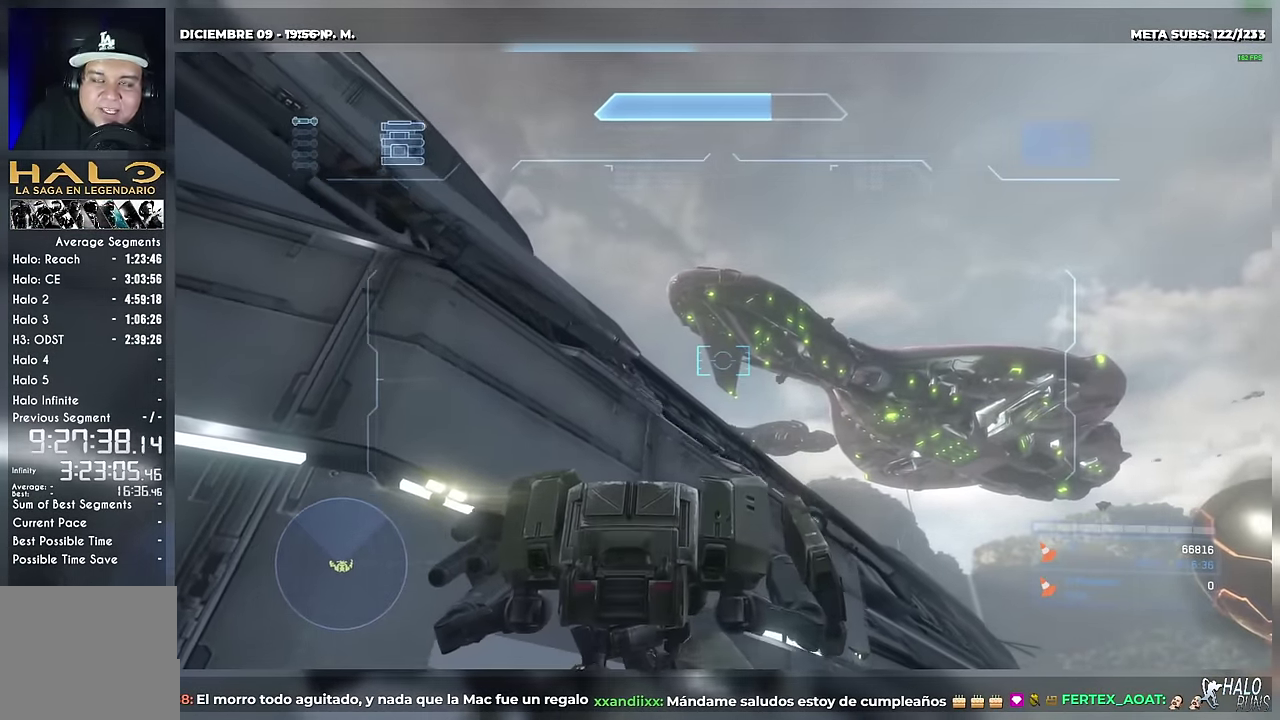
{"buttons": ["DPAD_LEFT"], "right_stick": "down-right", "events": [[184, "right_stick", "right"], [351, "right_stick", "down-right"], [401, "DPAD_LEFT", "down"]]}
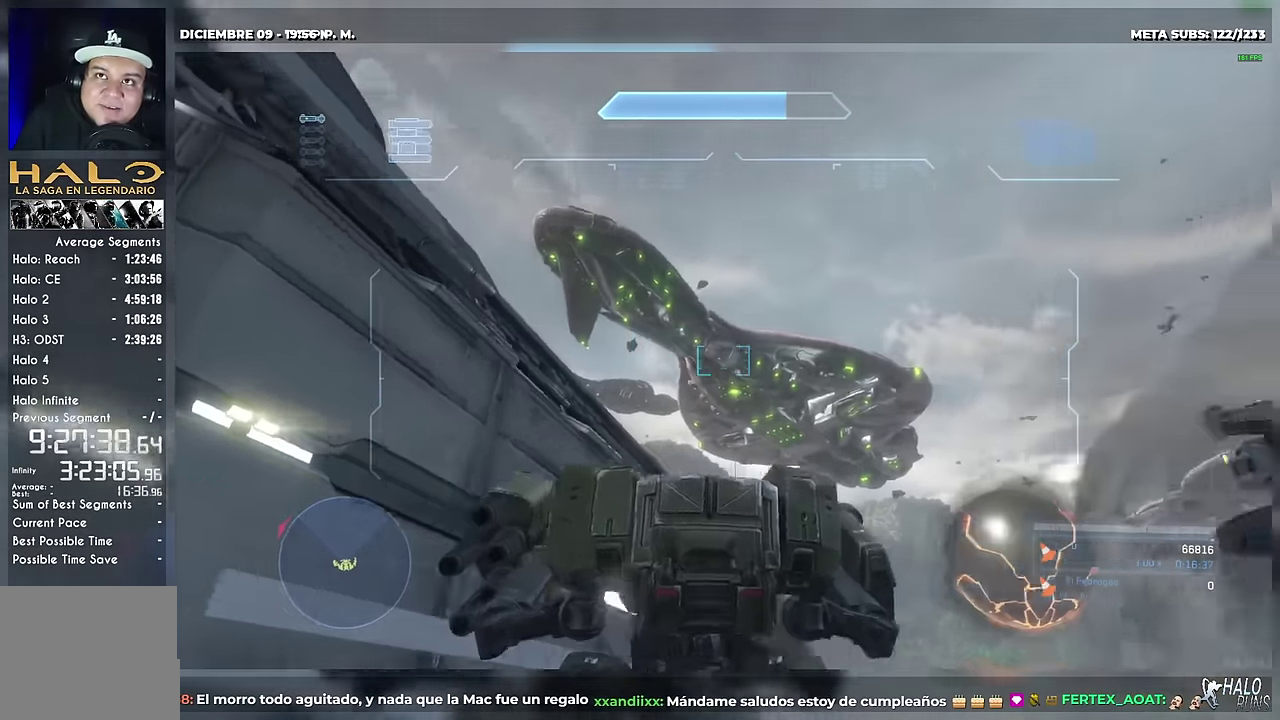
{"buttons": ["DPAD_LEFT"], "right_stick": "down-right", "events": []}
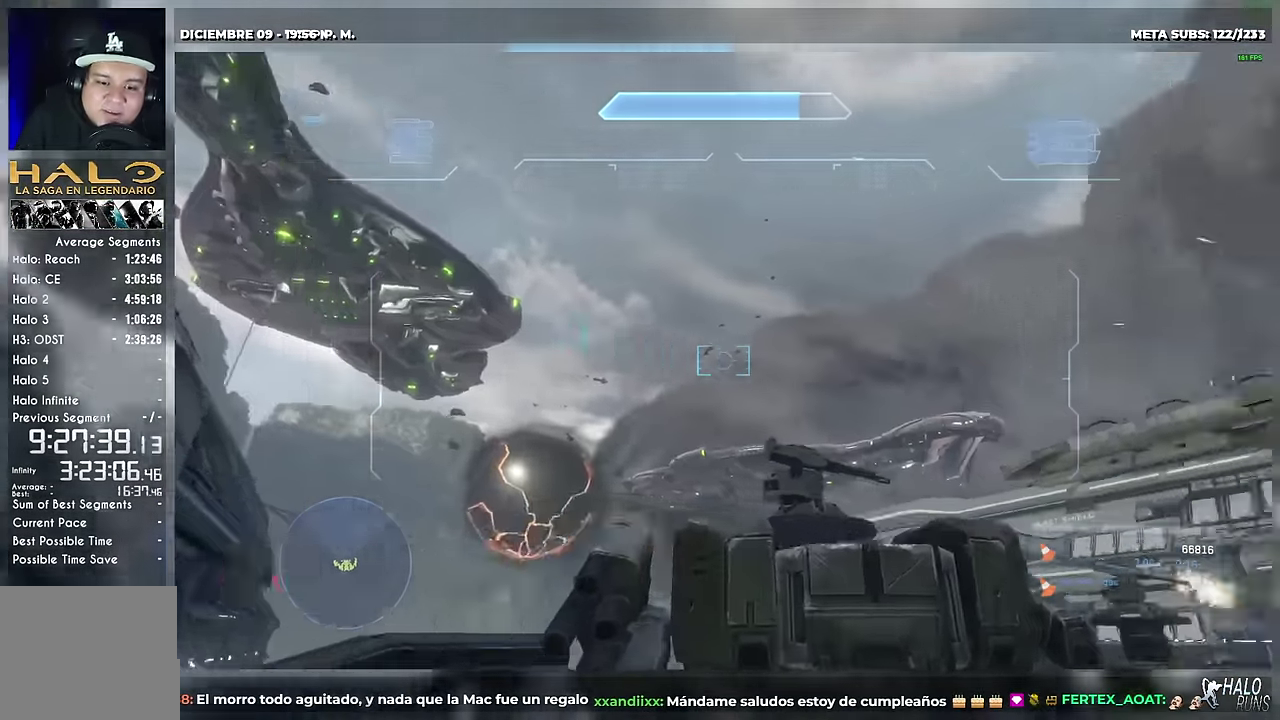
{"buttons": ["DPAD_LEFT"], "right_stick": "center", "events": [[250, "DPAD_DOWN", "down"], [384, "DPAD_DOWN", "up"], [467, "right_stick", "center"]]}
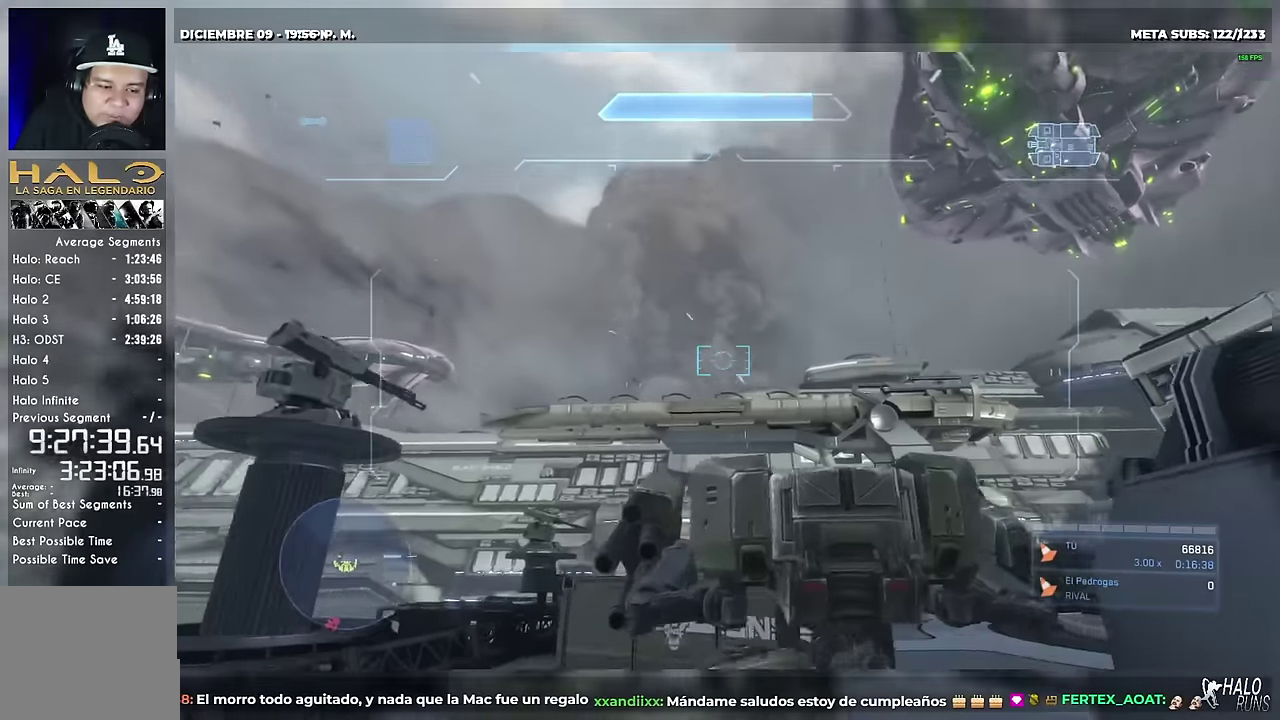
{"buttons": ["DPAD_LEFT"], "right_stick": "down-right", "events": [[67, "right_stick", "down-right"]]}
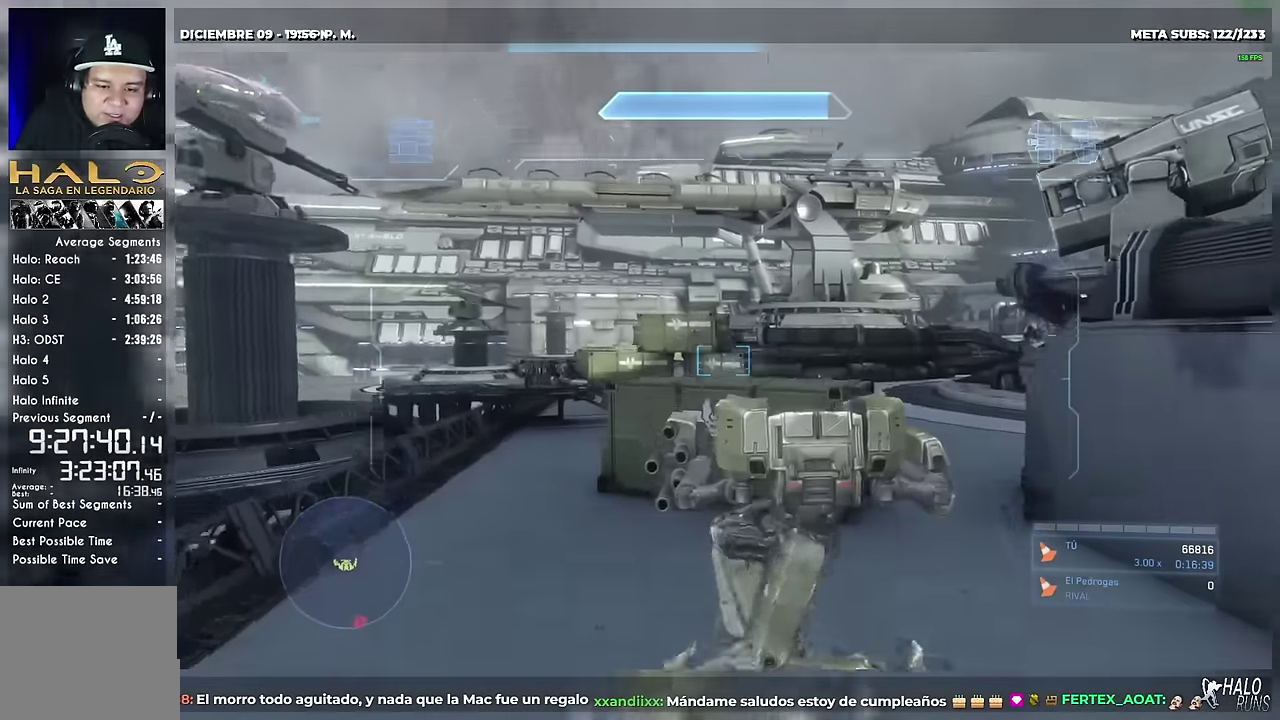
{"buttons": [], "right_stick": "center", "events": [[34, "right_stick", "right"], [100, "DPAD_LEFT", "up"], [384, "right_stick", "up-right"], [484, "right_stick", "center"]]}
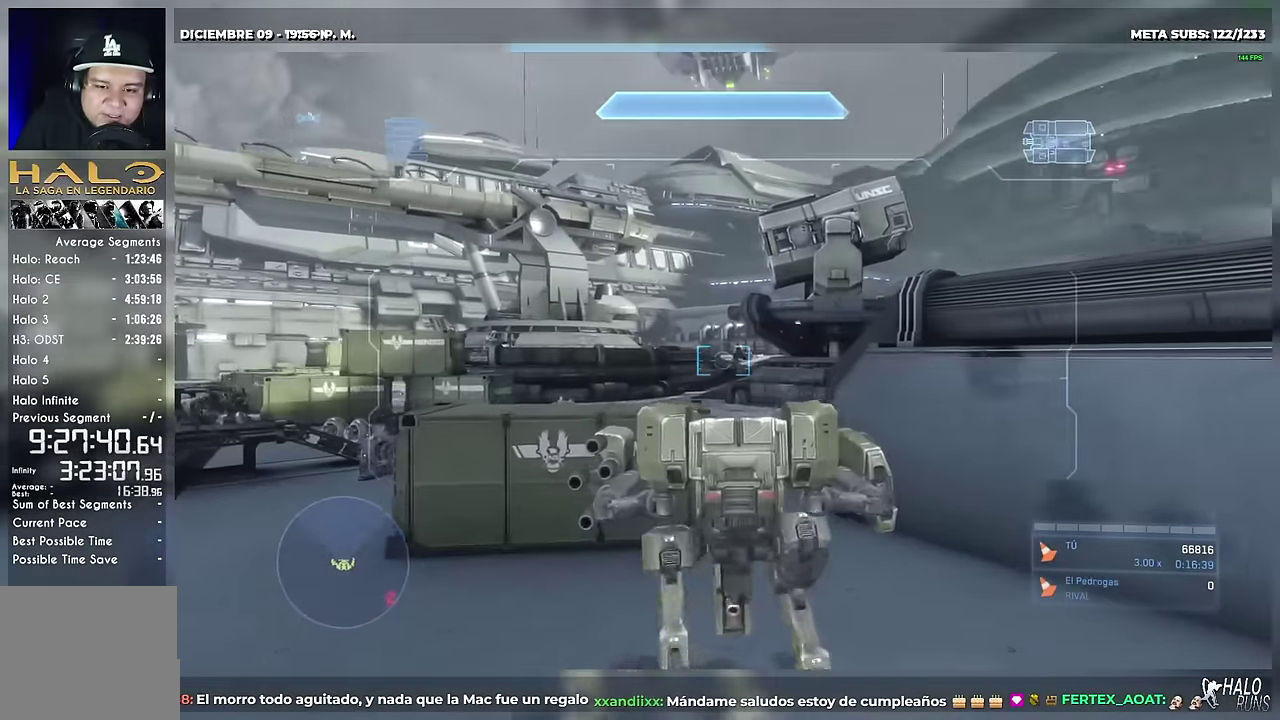
{"buttons": [], "right_stick": "center", "events": []}
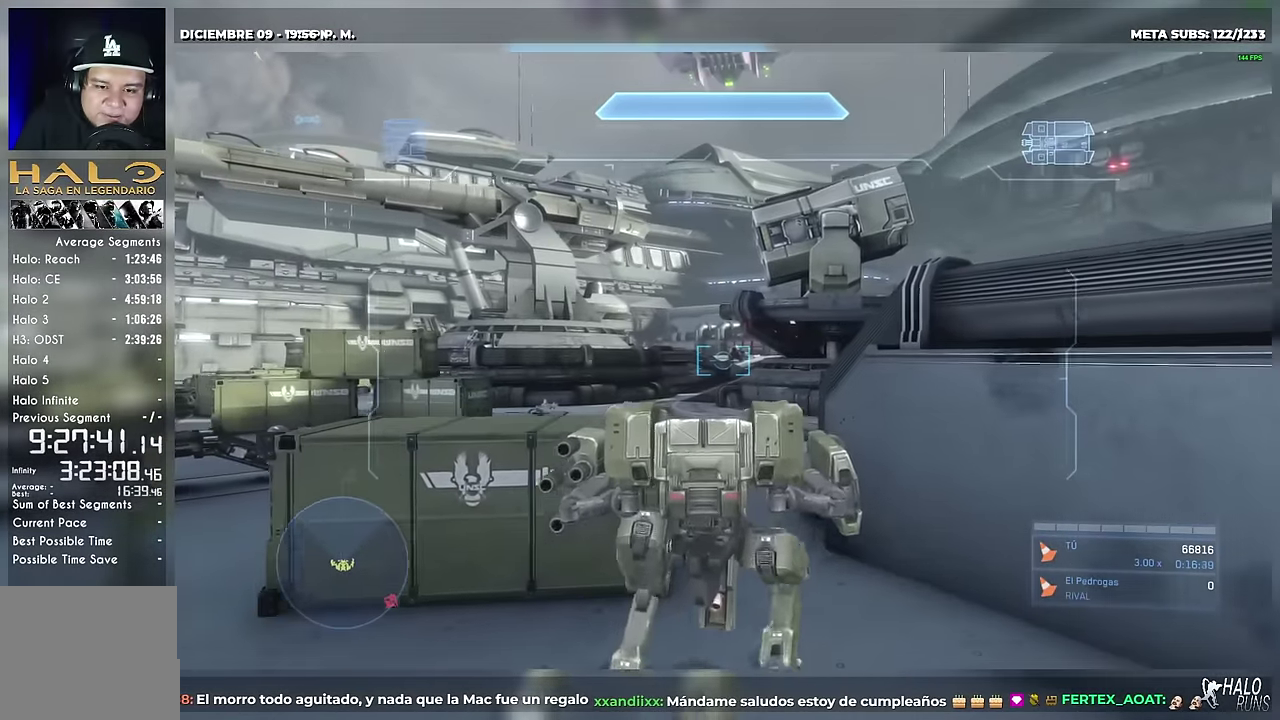
{"buttons": [], "right_stick": "left", "events": [[100, "R2", "down"], [150, "right_stick", "left"], [334, "R2", "up"]]}
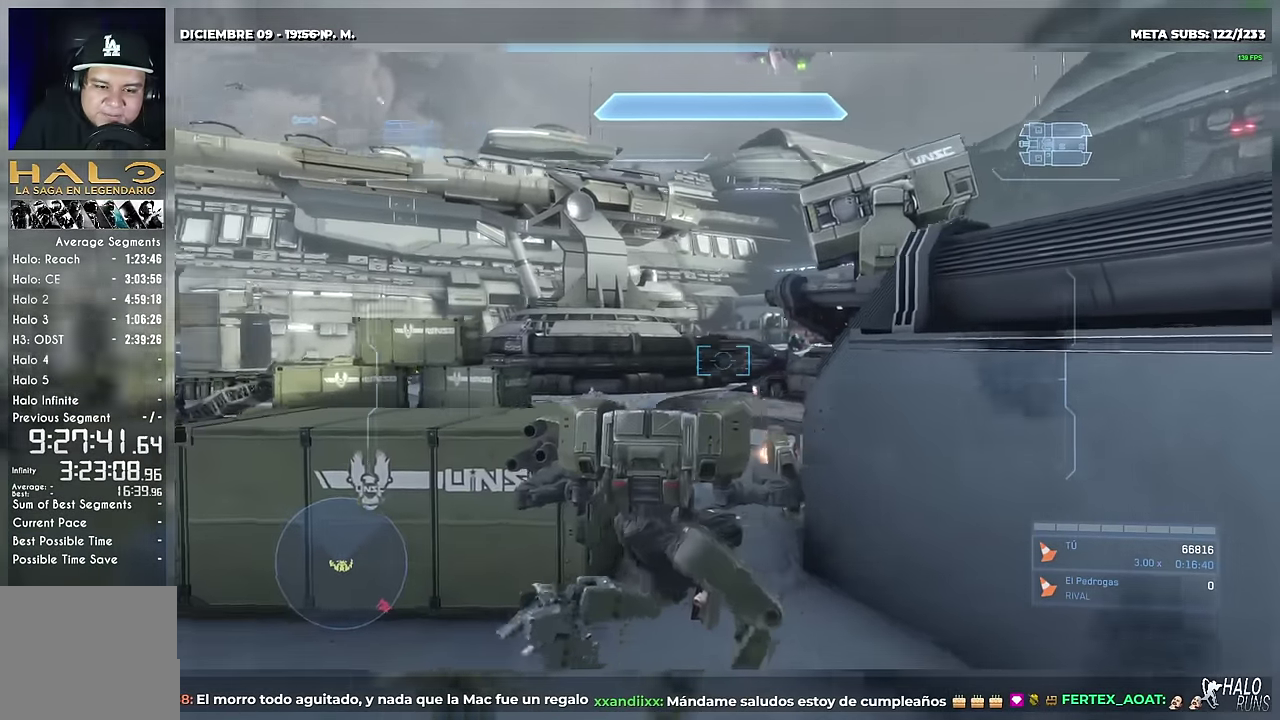
{"buttons": ["DPAD_DOWN"], "right_stick": "left", "events": [[100, "R2", "down"], [350, "DPAD_DOWN", "down"], [400, "R2", "up"]]}
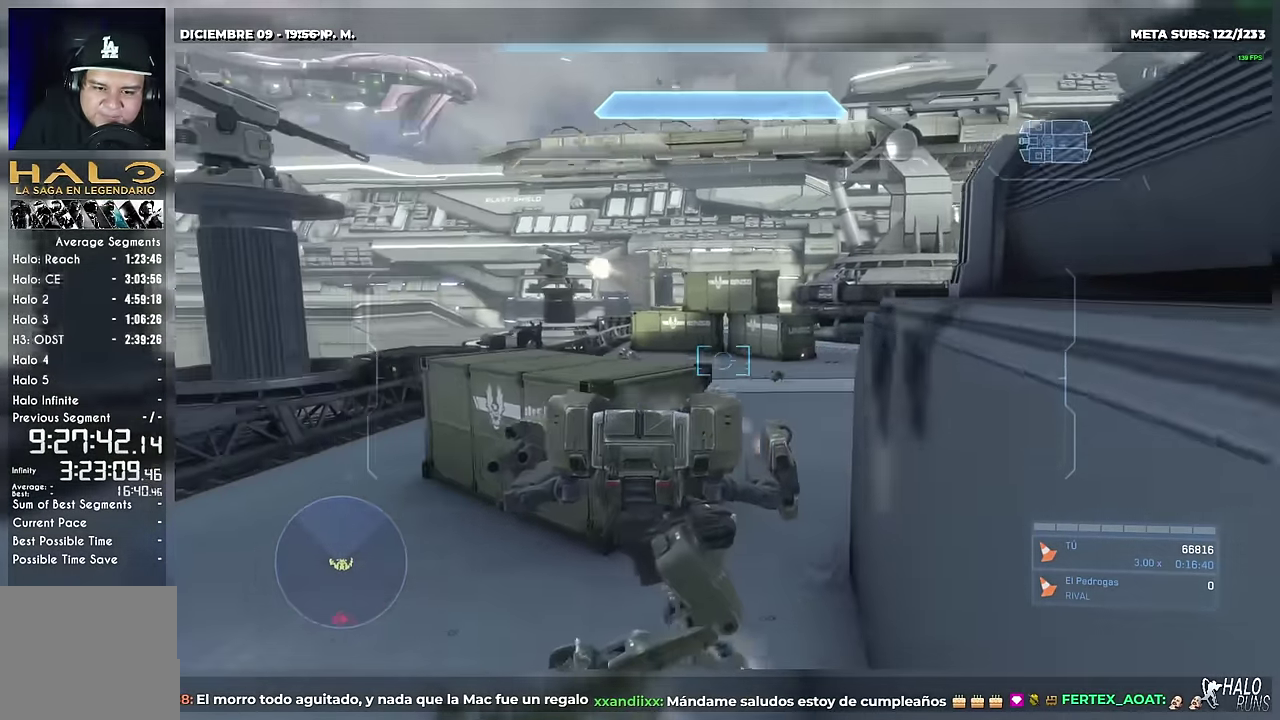
{"buttons": ["A", "DPAD_LEFT"], "right_stick": "up-left", "events": [[251, "DPAD_LEFT", "down"], [334, "right_stick", "up-left"], [451, "DPAD_DOWN", "up"], [467, "A", "down"]]}
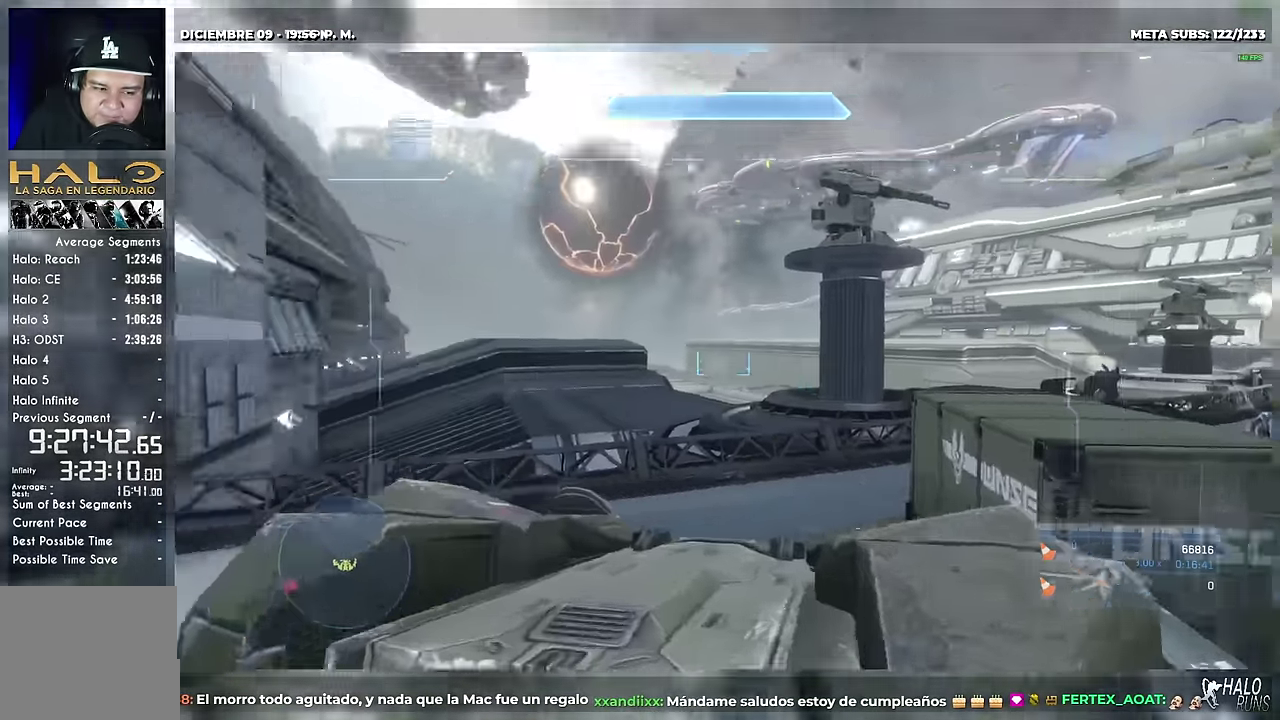
{"buttons": [], "right_stick": "up-left", "events": [[16, "A", "up"], [50, "DPAD_DOWN", "down"], [100, "DPAD_DOWN", "up"], [133, "A", "down"], [183, "A", "up"], [183, "DPAD_LEFT", "up"]]}
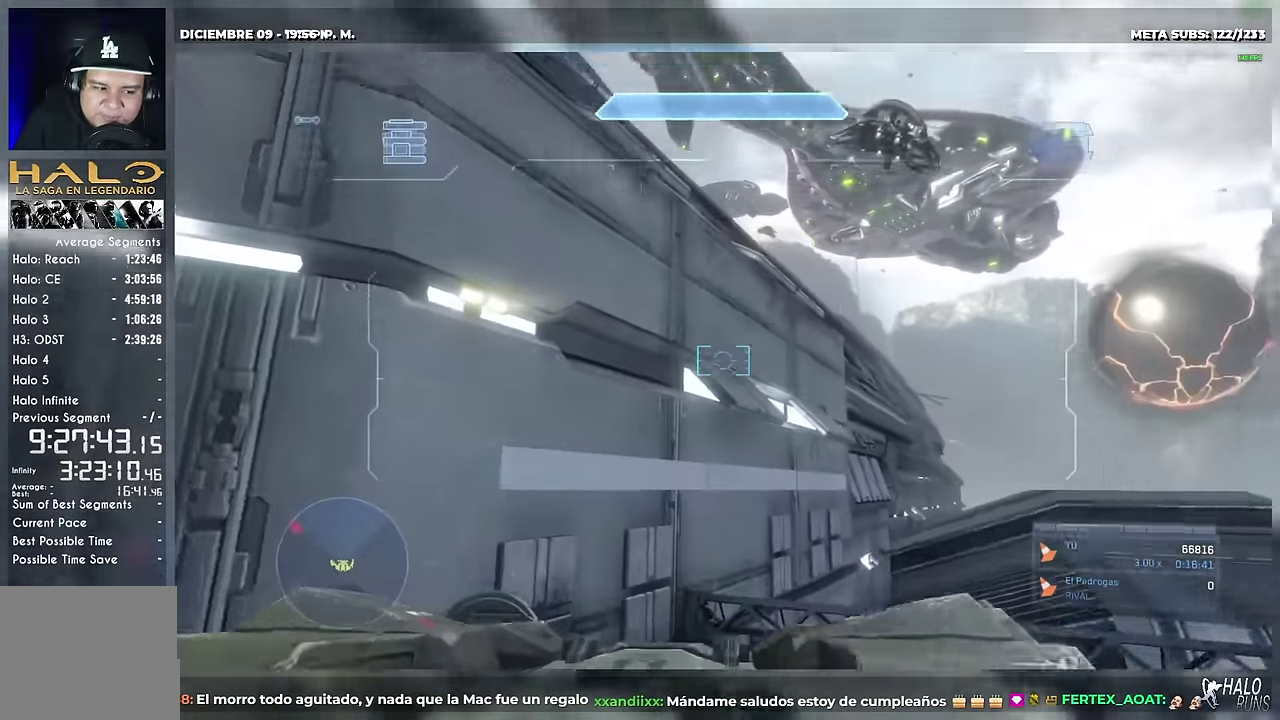
{"buttons": [], "right_stick": "center", "events": [[150, "right_stick", "up"], [367, "right_stick", "center"]]}
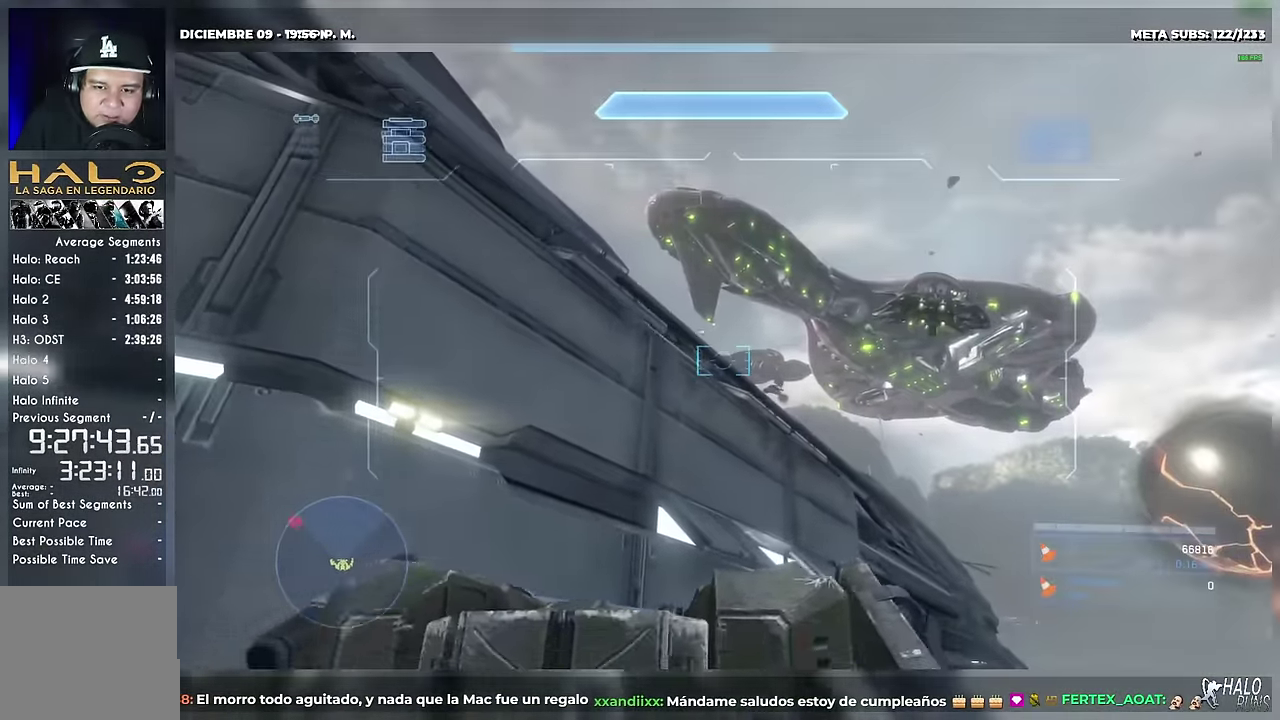
{"buttons": ["R2", "DPAD_LEFT"], "right_stick": "right", "events": [[150, "right_stick", "right"], [300, "right_stick", "up-right"], [400, "DPAD_LEFT", "down"], [434, "right_stick", "right"], [500, "R2", "down"]]}
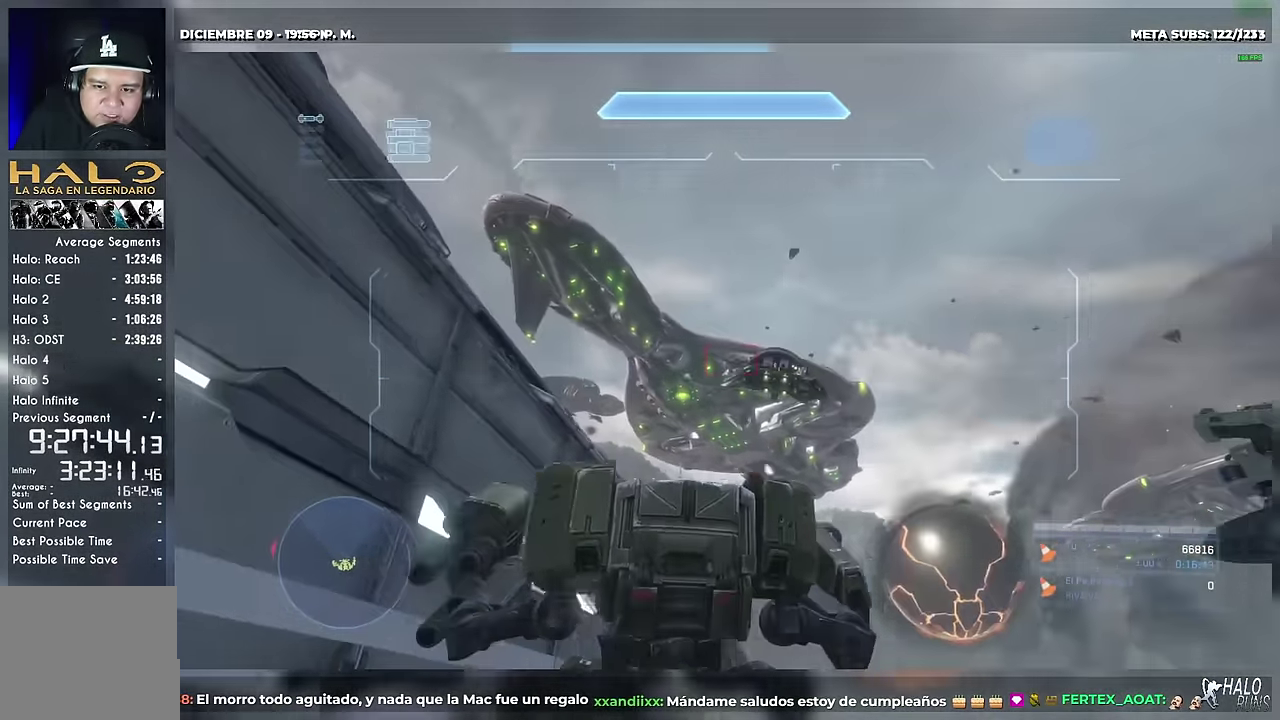
{"buttons": ["L2", "R2"], "right_stick": "center", "events": [[100, "L2", "down"], [117, "right_stick", "center"], [234, "DPAD_LEFT", "up"], [234, "right_stick", "down-right"], [467, "right_stick", "center"]]}
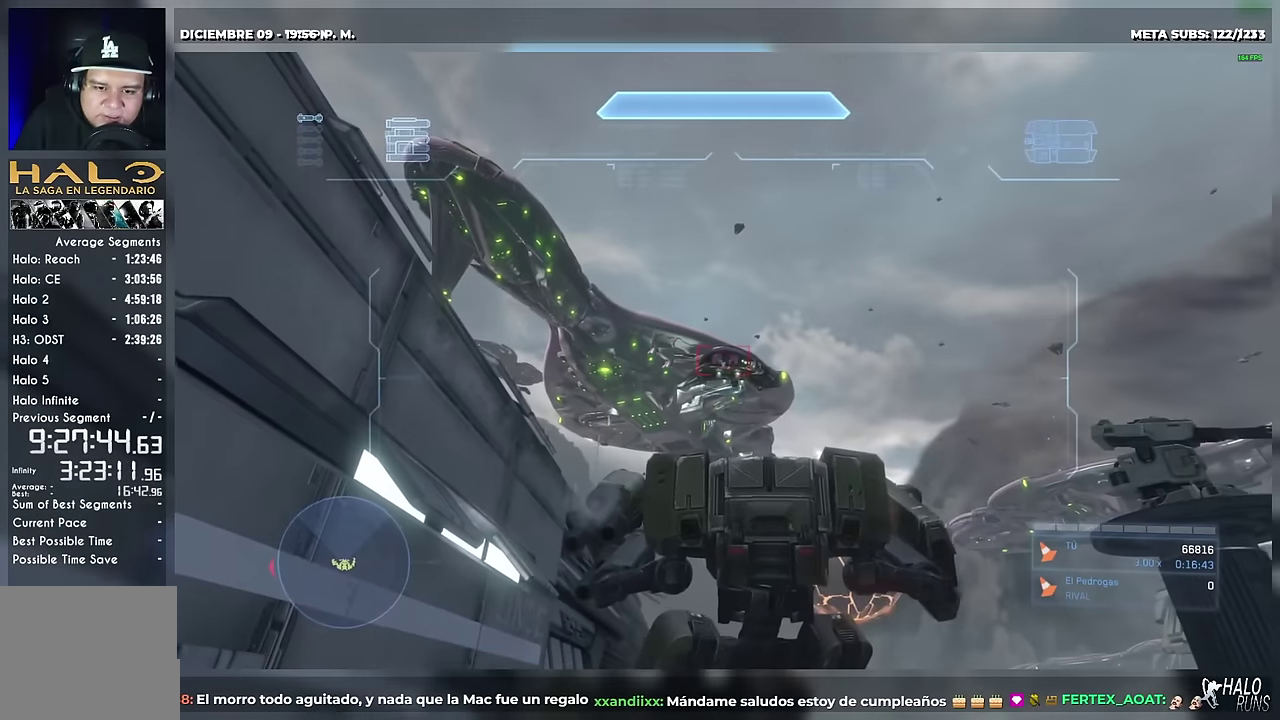
{"buttons": ["L2", "R2"], "right_stick": "right", "events": [[117, "right_stick", "right"]]}
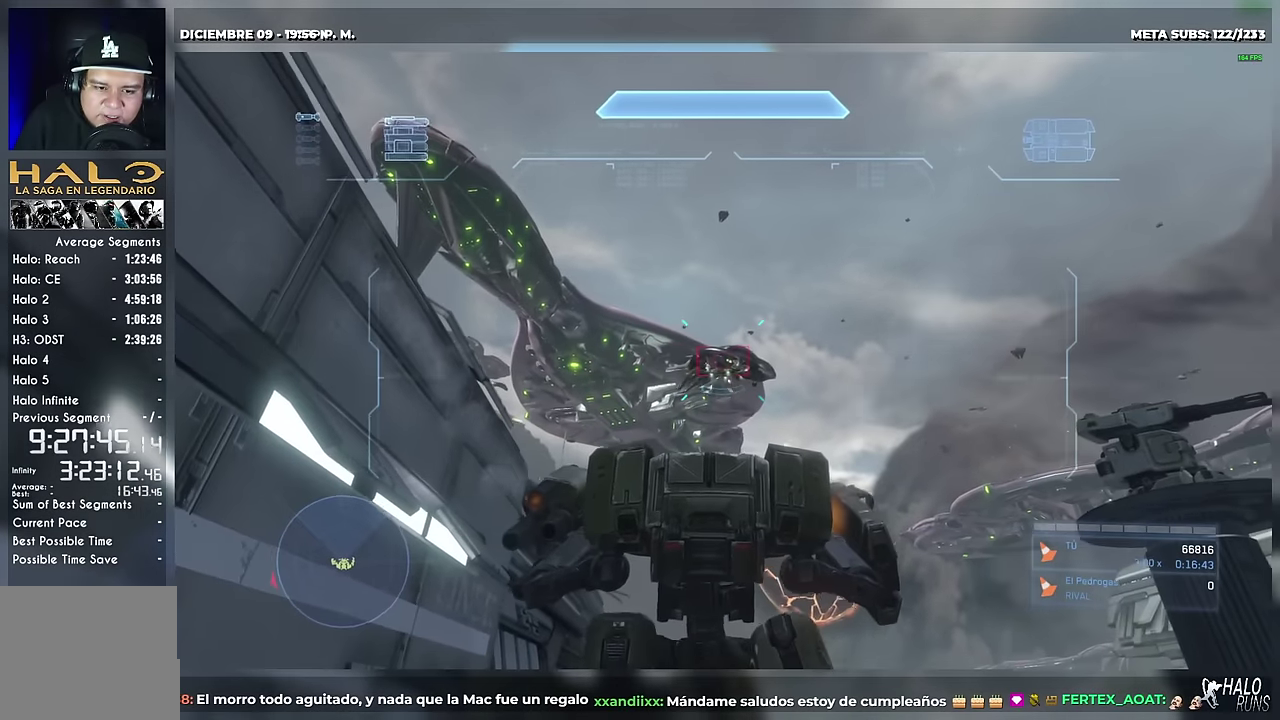
{"buttons": ["L2", "R2", "DPAD_LEFT"], "right_stick": "right", "events": [[17, "right_stick", "up-right"], [450, "DPAD_LEFT", "down"], [484, "right_stick", "right"]]}
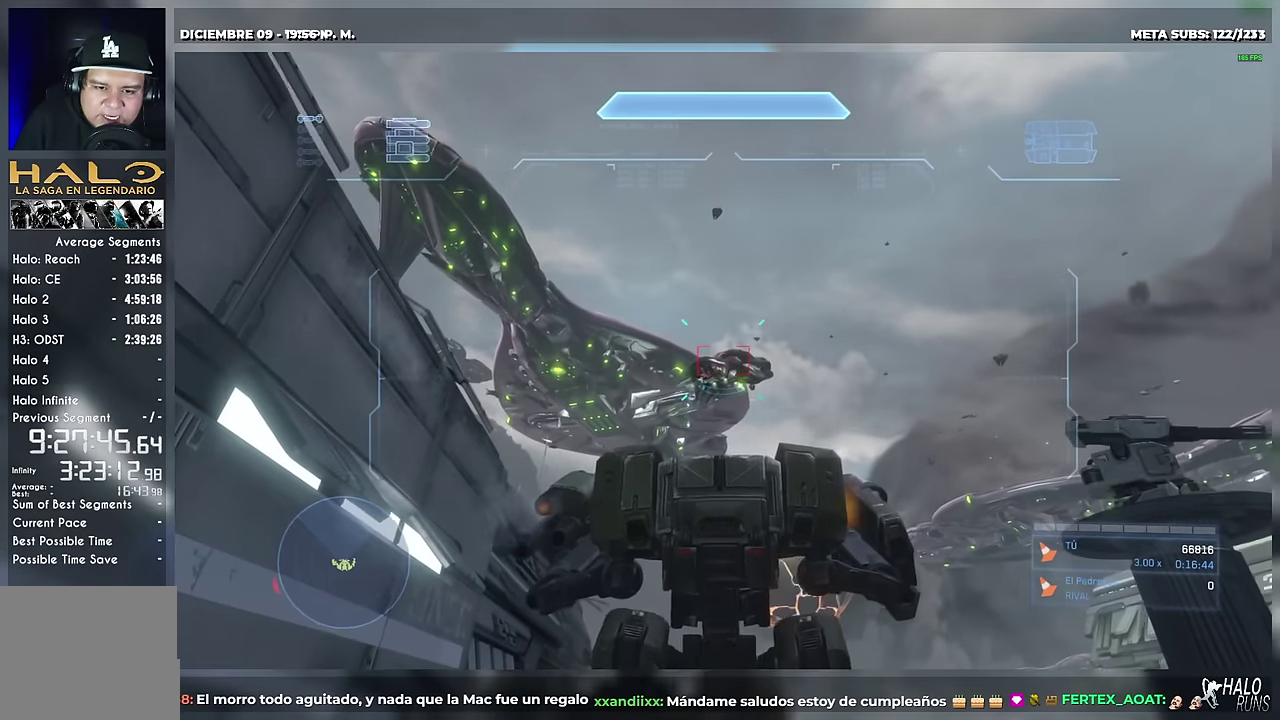
{"buttons": ["R2", "DPAD_LEFT"], "right_stick": "up-right", "events": [[117, "right_stick", "up-right"], [284, "L2", "up"]]}
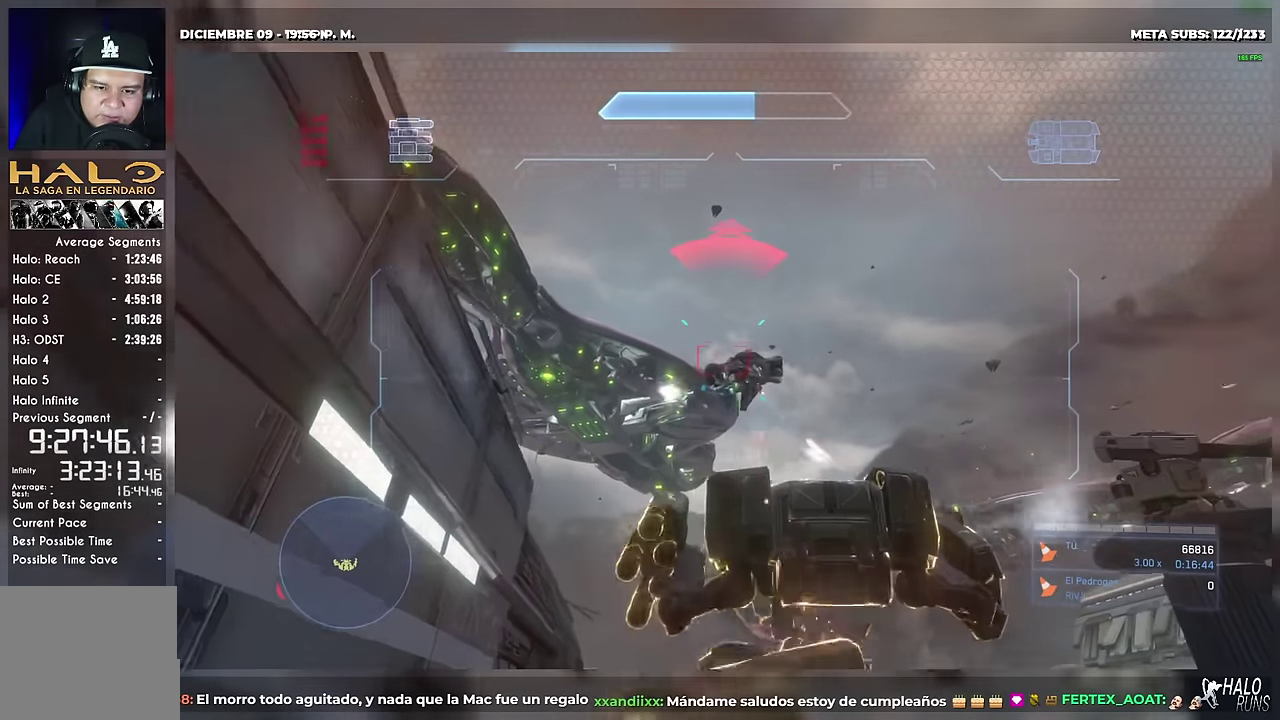
{"buttons": ["R2", "DPAD_DOWN"], "right_stick": "up-right", "events": [[100, "DPAD_DOWN", "down"], [100, "DPAD_LEFT", "up"]]}
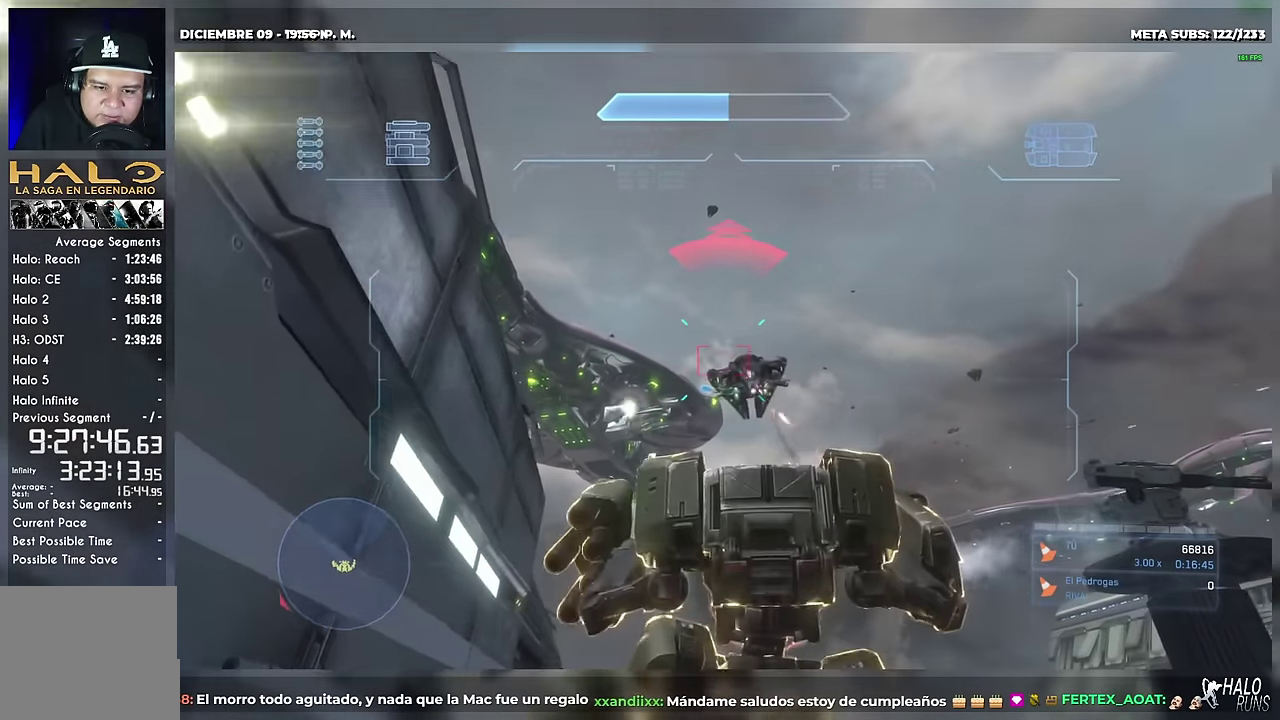
{"buttons": ["R2", "DPAD_DOWN"], "right_stick": "right", "events": [[301, "right_stick", "right"]]}
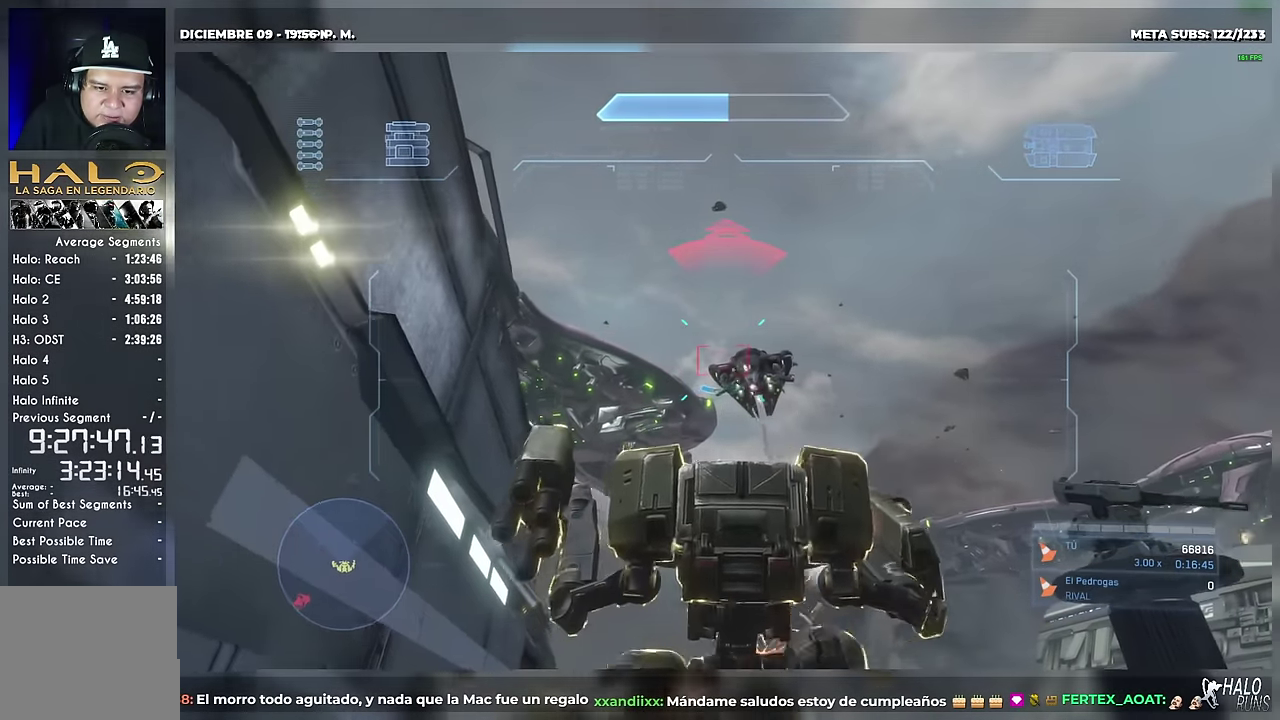
{"buttons": ["R2"], "right_stick": "up-right", "events": [[83, "DPAD_DOWN", "up"], [100, "DPAD_LEFT", "down"], [133, "right_stick", "up-right"], [267, "DPAD_LEFT", "up"]]}
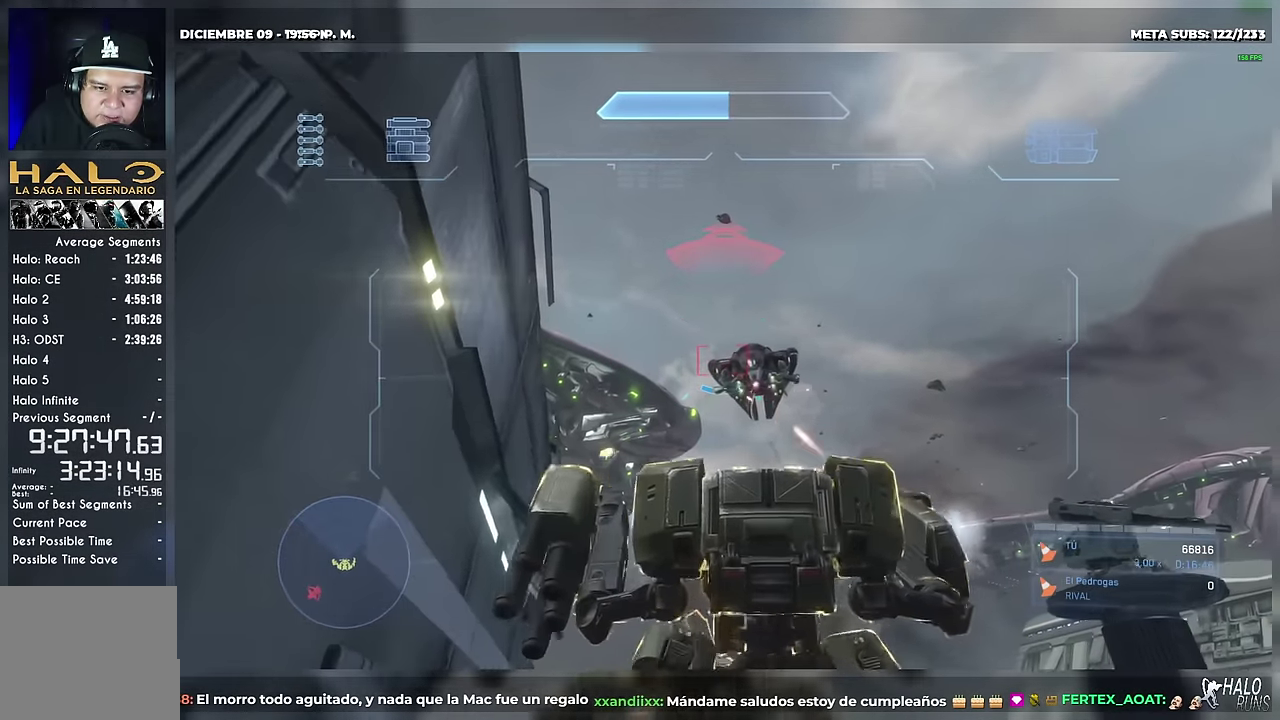
{"buttons": ["R2"], "right_stick": "up-right", "events": []}
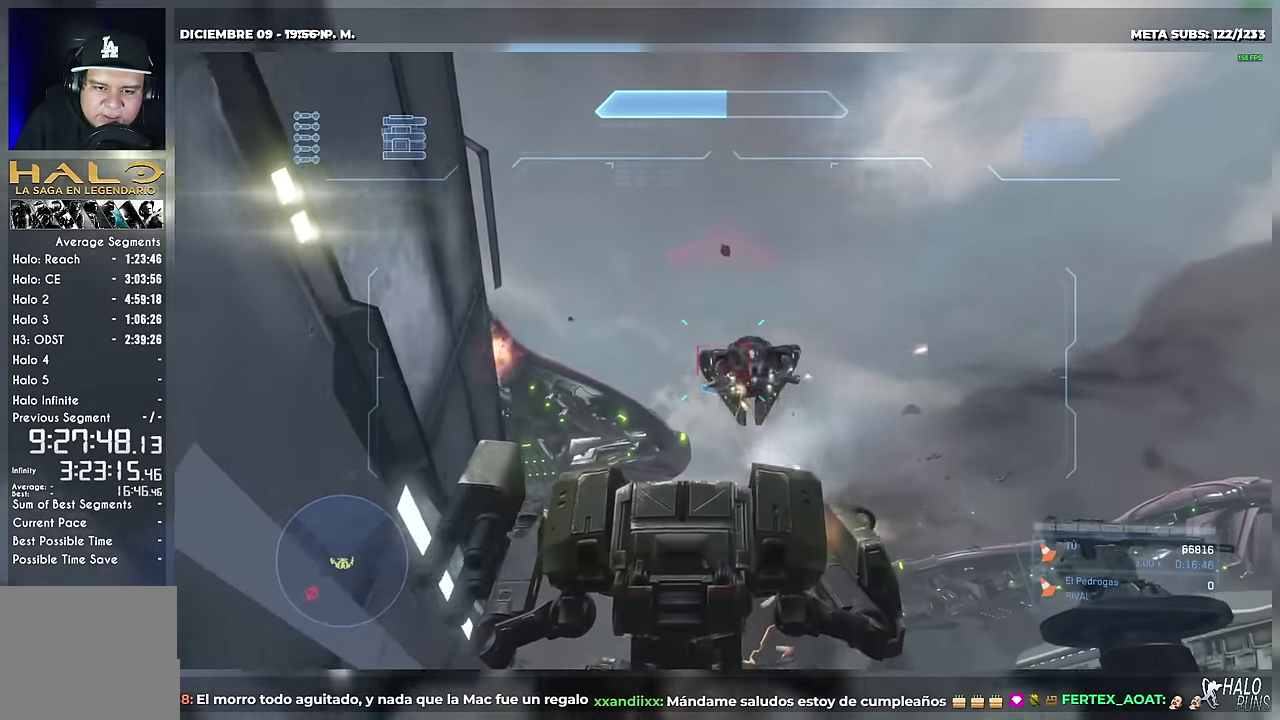
{"buttons": ["R2"], "right_stick": "up-right", "events": []}